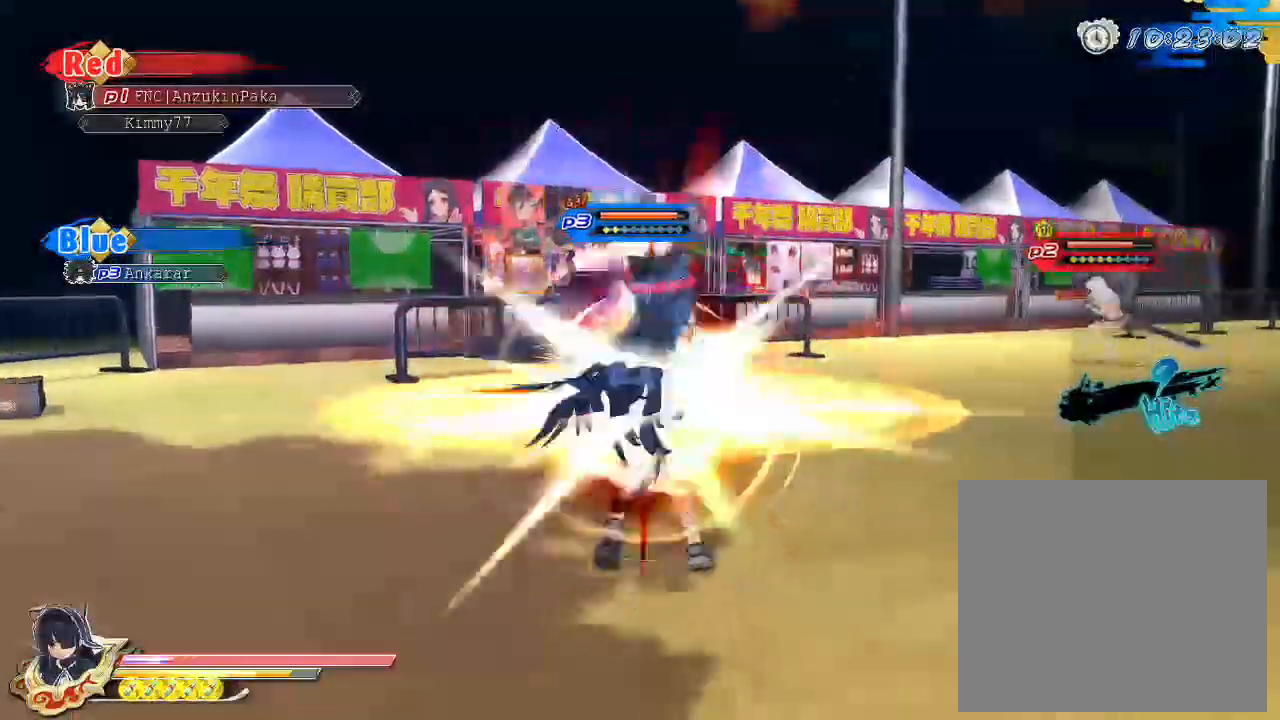
Gameplay with a controller (PlayStation layout); each line is a JSON object with the inputs held at the frame after it. "events" lists button and stick changes between this image and that frame as [ms after this image, input, new state], when the widget could be followed in between.
{"buttons": [], "left_stick": "center", "right_stick": "center", "events": [[183, "L1", "down"], [283, "DPAD_DOWN", "down"], [317, "L1", "up"], [333, "DPAD_LEFT", "down"], [333, "R1", "up"], [367, "DPAD_LEFT", "up"], [400, "DPAD_DOWN", "up"], [417, "CROSS", "up"]]}
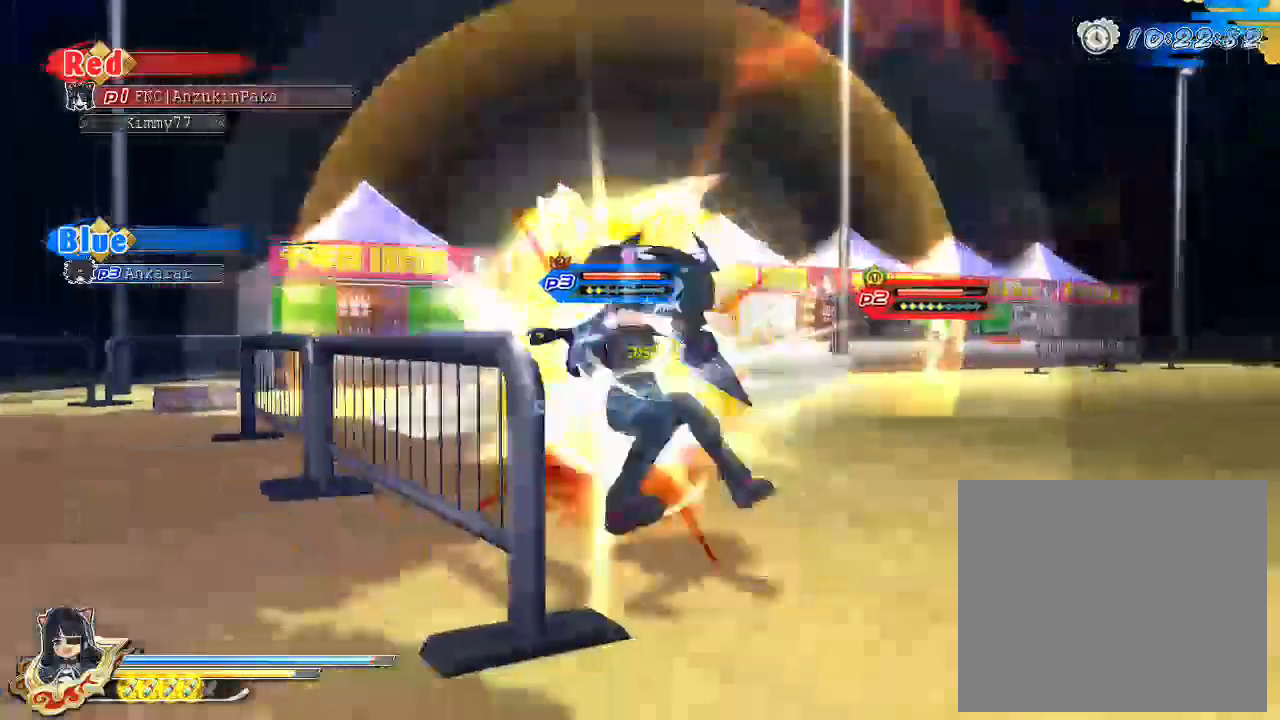
{"buttons": ["DPAD_DOWN"], "left_stick": "center", "right_stick": "center", "events": [[300, "DPAD_DOWN", "down"], [417, "DPAD_DOWN", "up"], [450, "DPAD_DOWN", "down"]]}
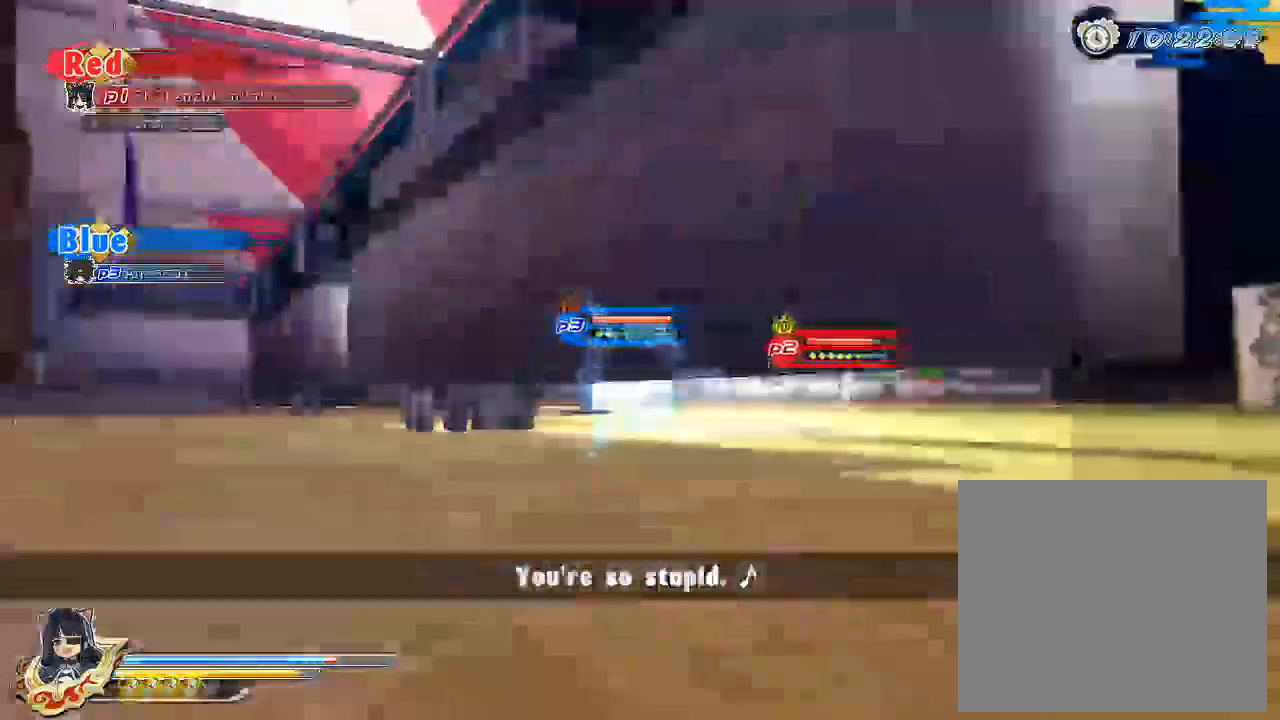
{"buttons": [], "left_stick": "center", "right_stick": "down-left", "events": [[17, "DPAD_LEFT", "down"], [67, "DPAD_LEFT", "up"], [83, "DPAD_DOWN", "up"], [117, "DPAD_DOWN", "down"], [233, "DPAD_DOWN", "up"], [400, "right_stick", "down-left"]]}
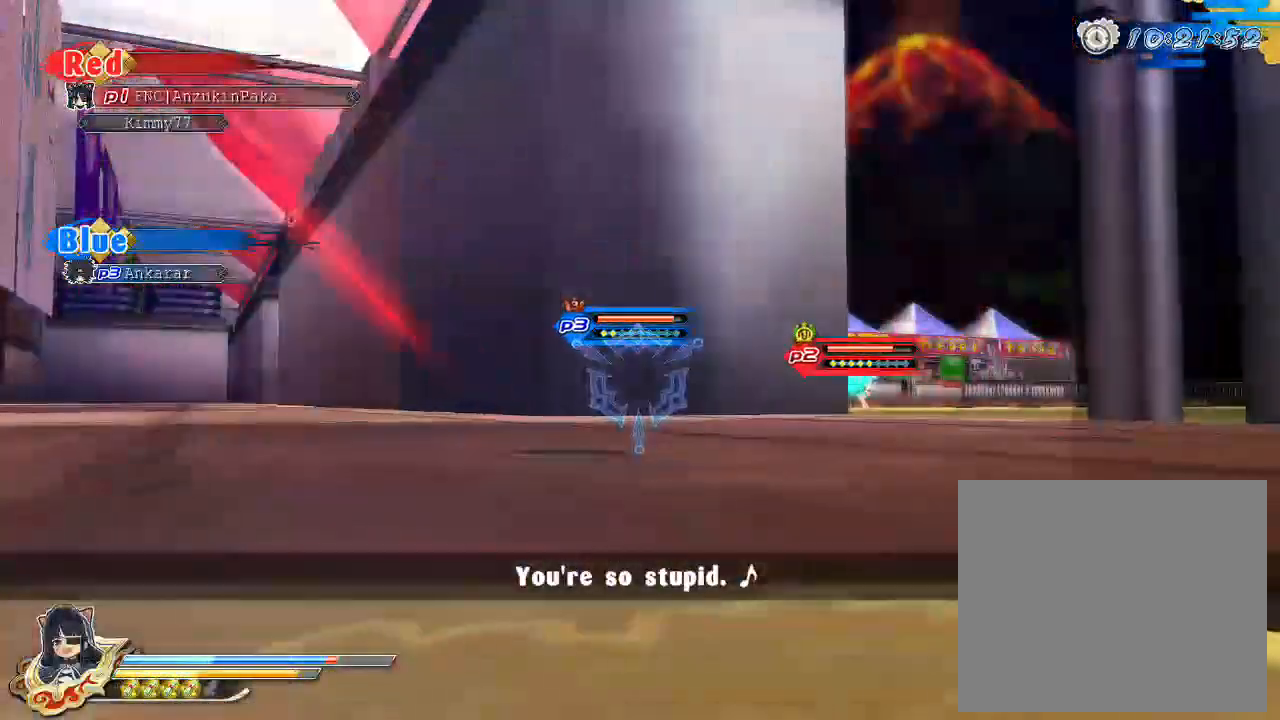
{"buttons": [], "left_stick": "up-right", "right_stick": "center", "events": [[33, "left_stick", "up-right"], [200, "right_stick", "center"]]}
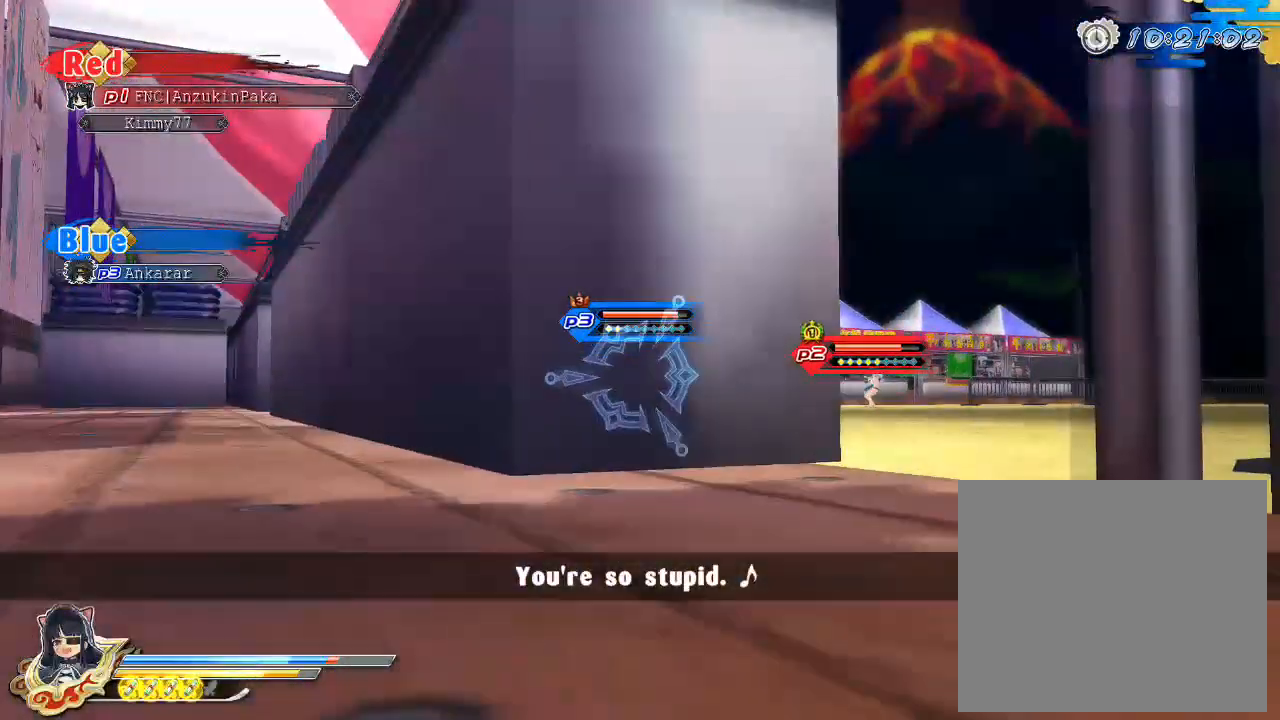
{"buttons": ["SQUARE"], "left_stick": "up-right", "right_stick": "center", "events": [[483, "SQUARE", "down"]]}
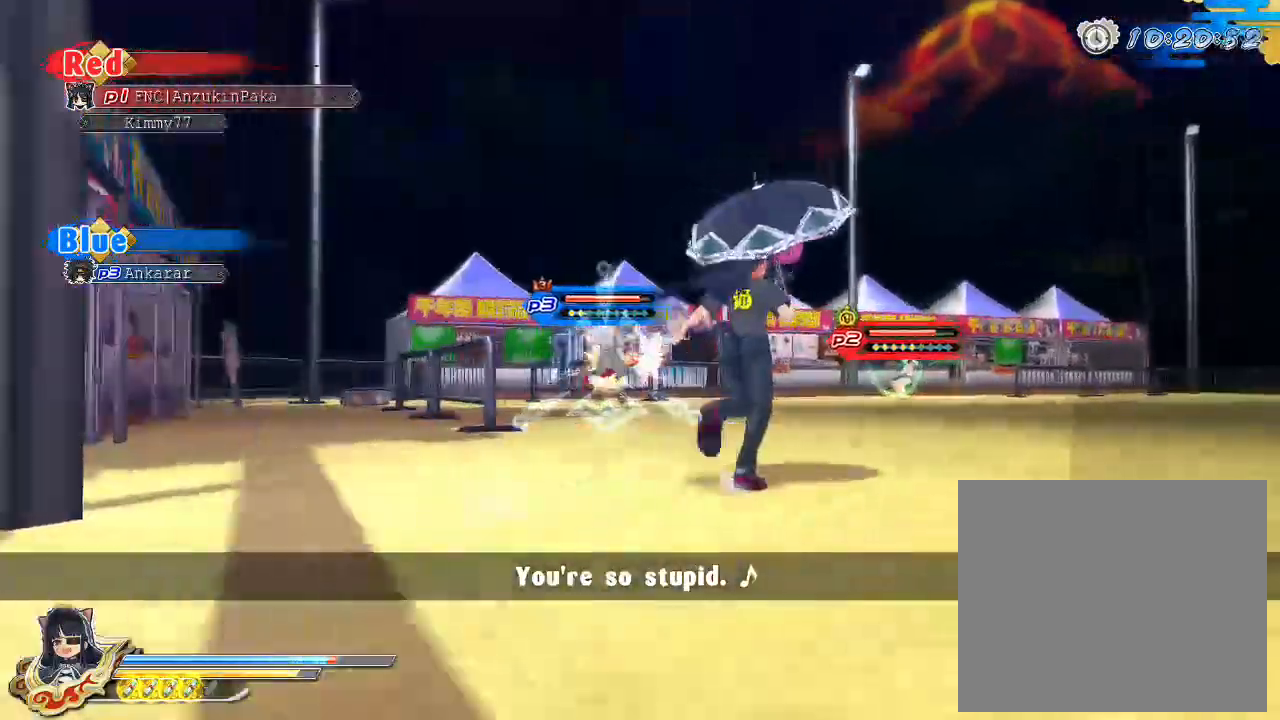
{"buttons": [], "left_stick": "center", "right_stick": "center", "events": [[117, "left_stick", "center"], [200, "SQUARE", "up"], [267, "L2", "down"], [300, "L2", "up"], [317, "R2", "down"], [367, "SQUARE", "down"], [383, "R2", "up"], [467, "SQUARE", "up"]]}
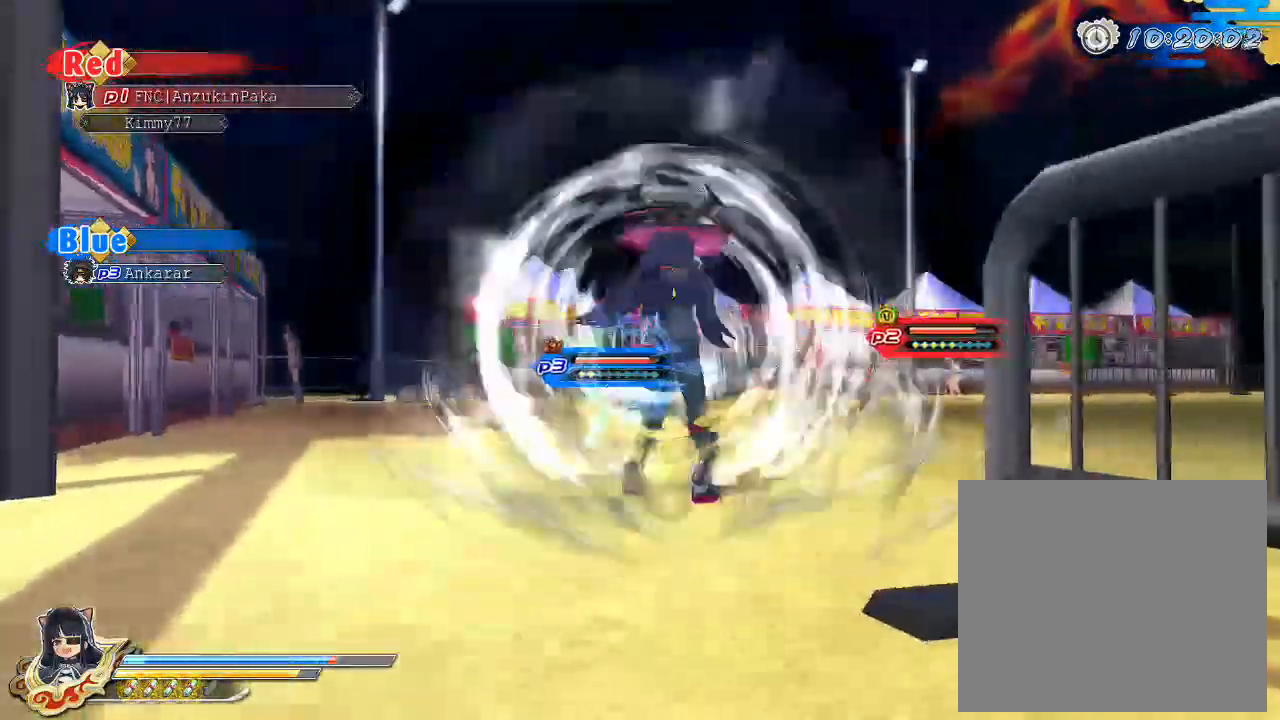
{"buttons": [], "left_stick": "center", "right_stick": "center", "events": [[117, "SQUARE", "down"], [250, "SQUARE", "up"], [317, "SQUARE", "down"], [500, "SQUARE", "up"]]}
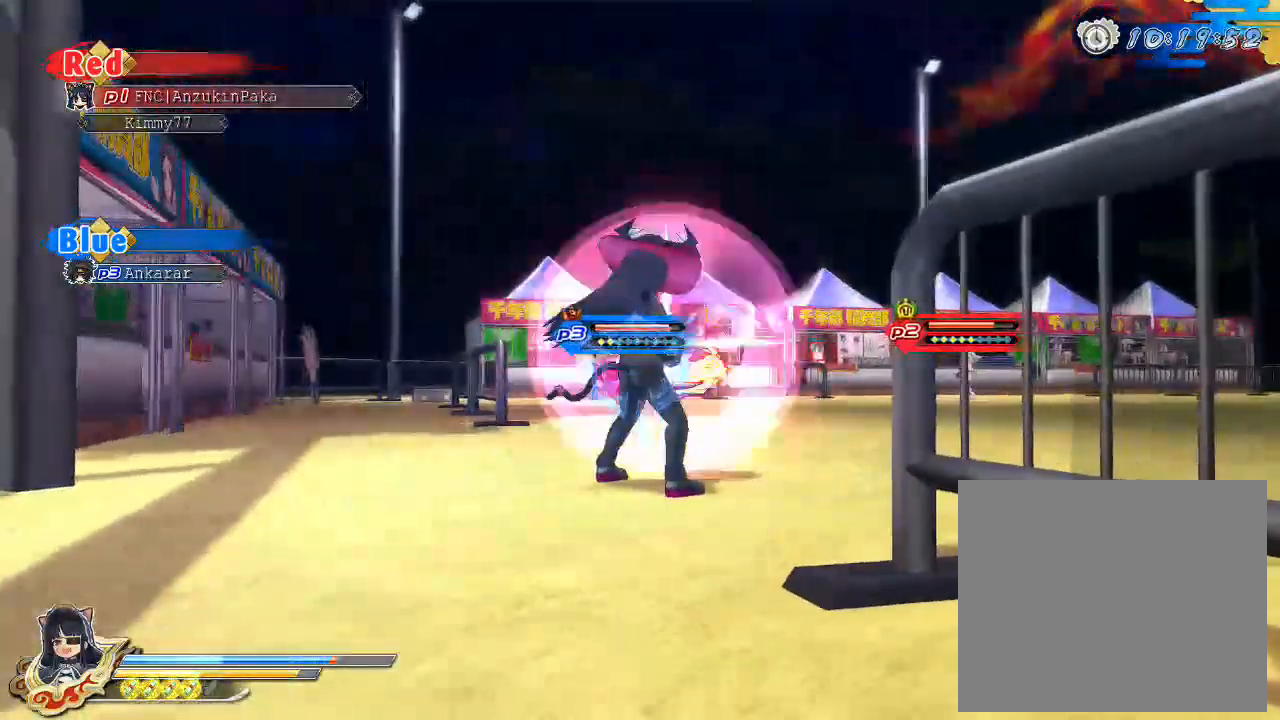
{"buttons": ["L2", "R2"], "left_stick": "center", "right_stick": "center", "events": [[167, "SQUARE", "down"], [350, "SQUARE", "up"], [500, "L2", "down"], [500, "R2", "down"]]}
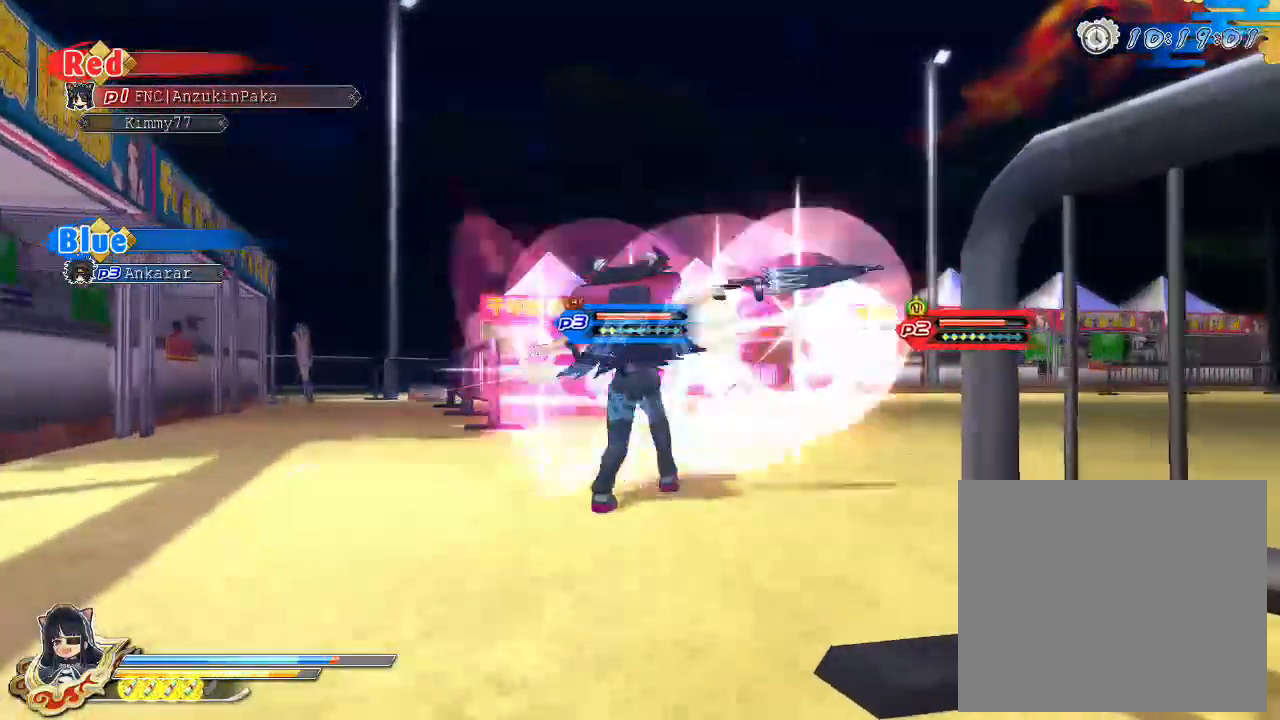
{"buttons": [], "left_stick": "center", "right_stick": "center", "events": [[17, "L2", "up"], [67, "R2", "up"], [133, "SQUARE", "down"], [217, "SQUARE", "up"], [317, "SQUARE", "down"], [467, "SQUARE", "up"]]}
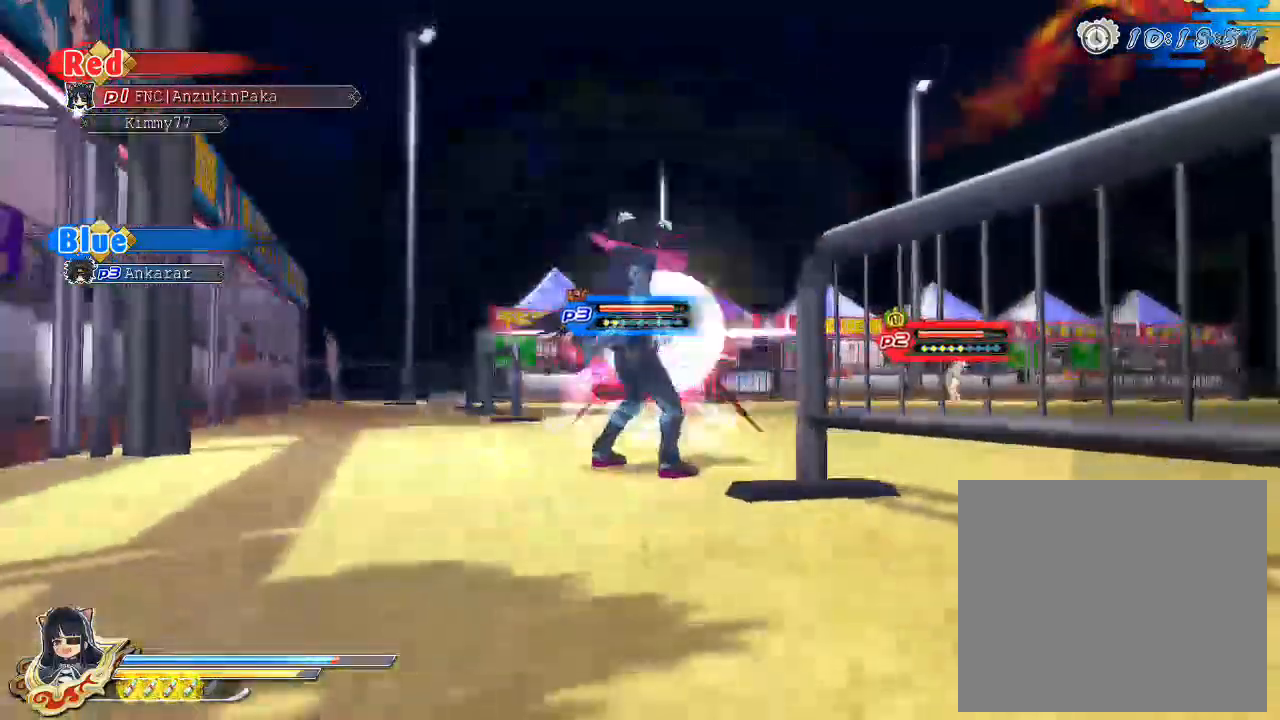
{"buttons": ["SQUARE"], "left_stick": "center", "right_stick": "center", "events": [[33, "SQUARE", "down"], [167, "SQUARE", "up"], [233, "SQUARE", "down"], [333, "SQUARE", "up"], [433, "SQUARE", "down"]]}
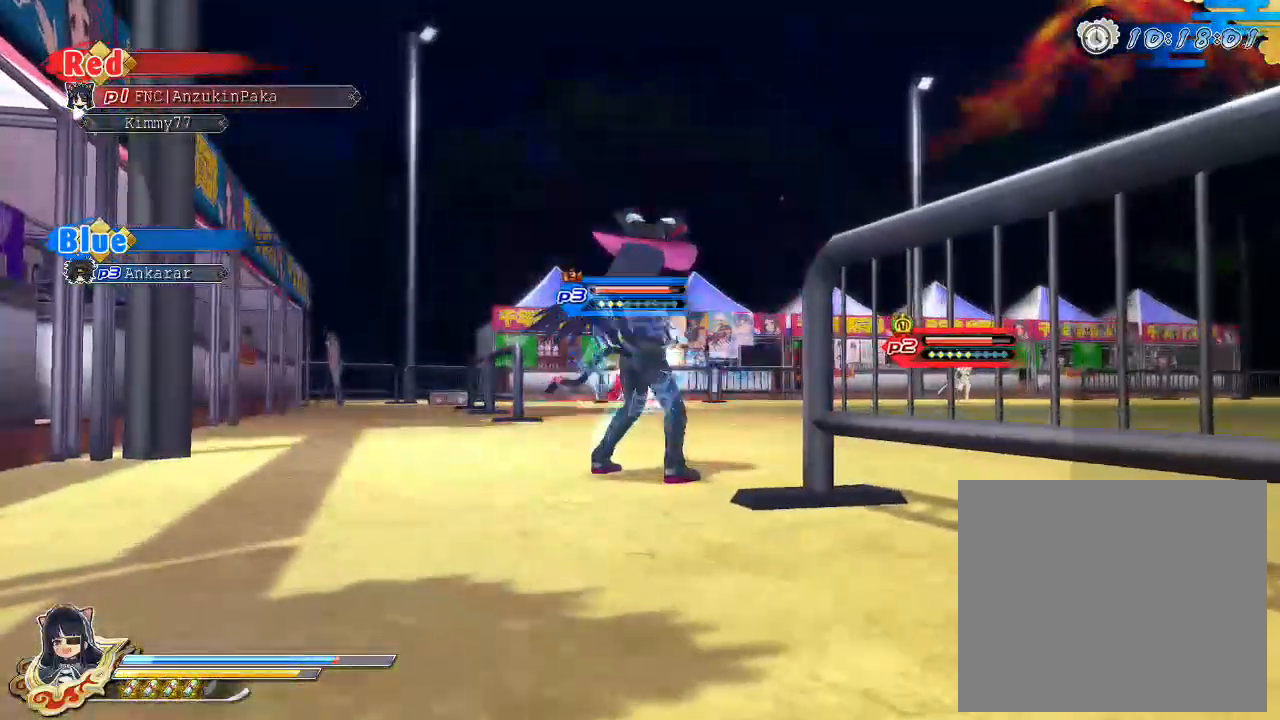
{"buttons": ["SQUARE"], "left_stick": "center", "right_stick": "center", "events": [[50, "SQUARE", "up"], [183, "L2", "down"], [217, "L2", "up"], [217, "R2", "down"], [283, "SQUARE", "down"], [300, "R2", "up"], [367, "SQUARE", "up"], [450, "SQUARE", "down"]]}
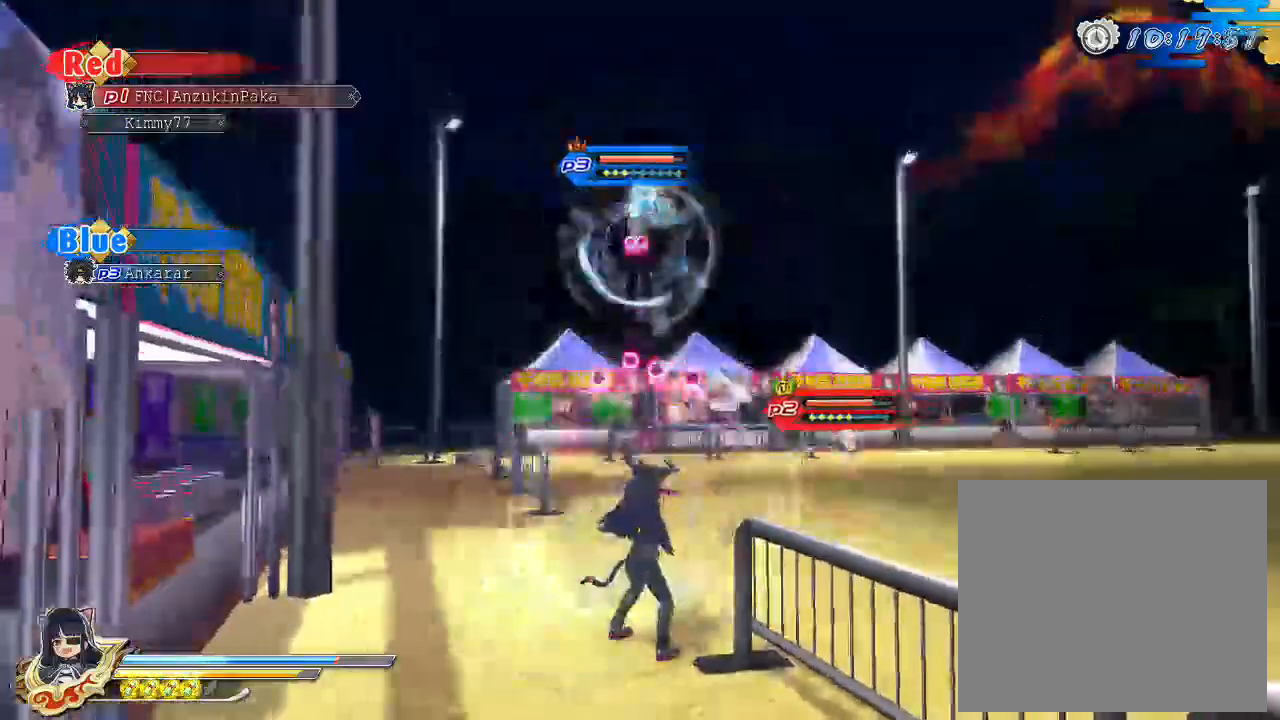
{"buttons": [], "left_stick": "center", "right_stick": "center", "events": [[67, "SQUARE", "up"]]}
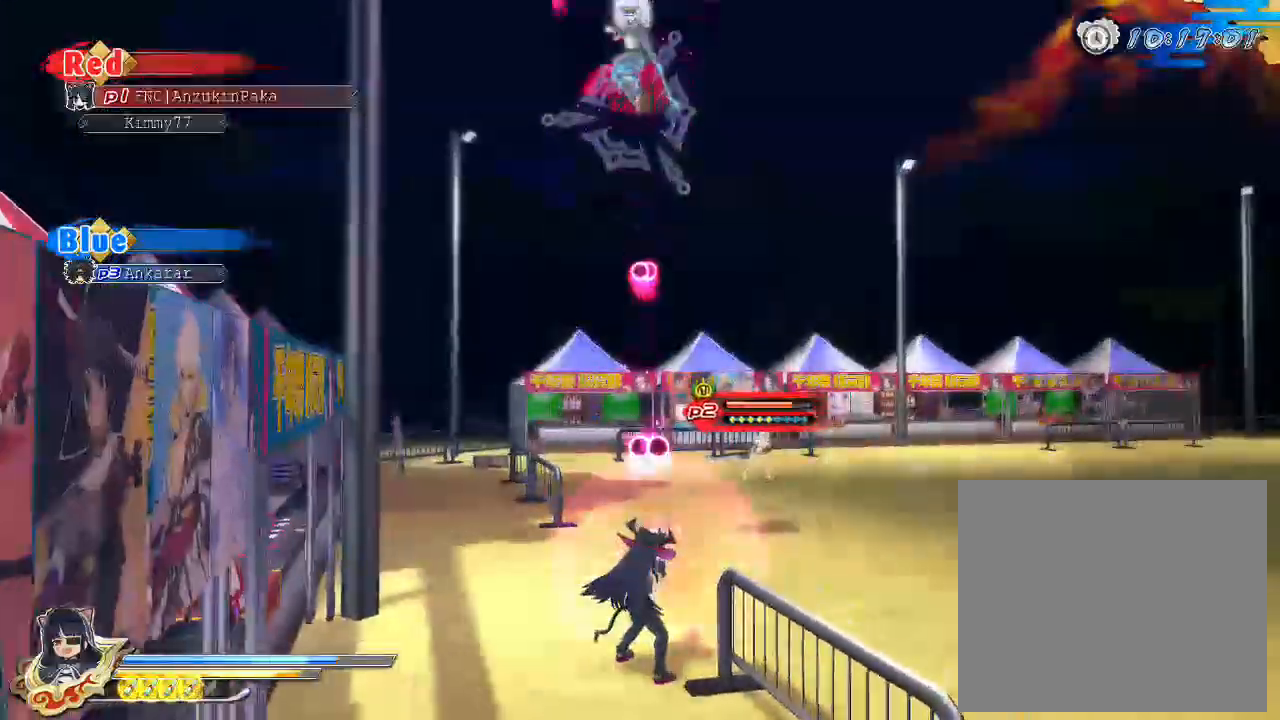
{"buttons": ["CROSS", "R1"], "left_stick": "center", "right_stick": "center", "events": [[183, "CROSS", "down"], [200, "R1", "down"]]}
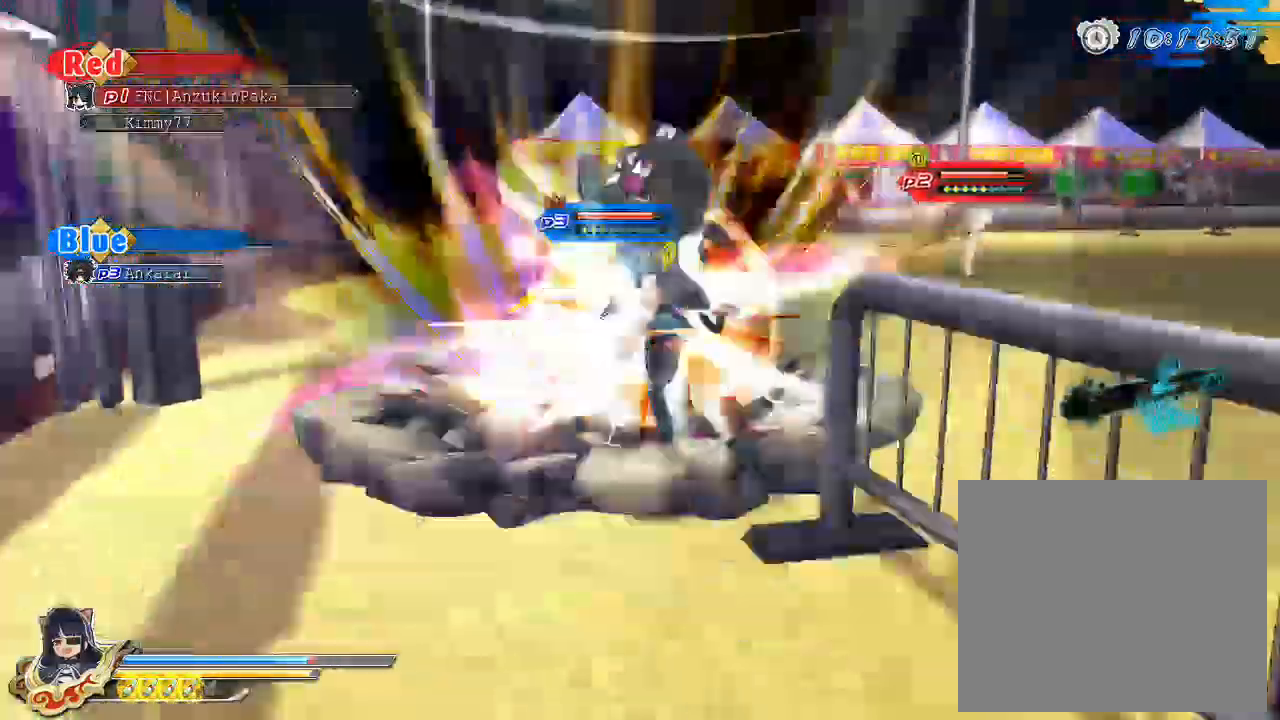
{"buttons": [], "left_stick": "center", "right_stick": "center", "events": [[317, "R1", "up"], [350, "CROSS", "up"]]}
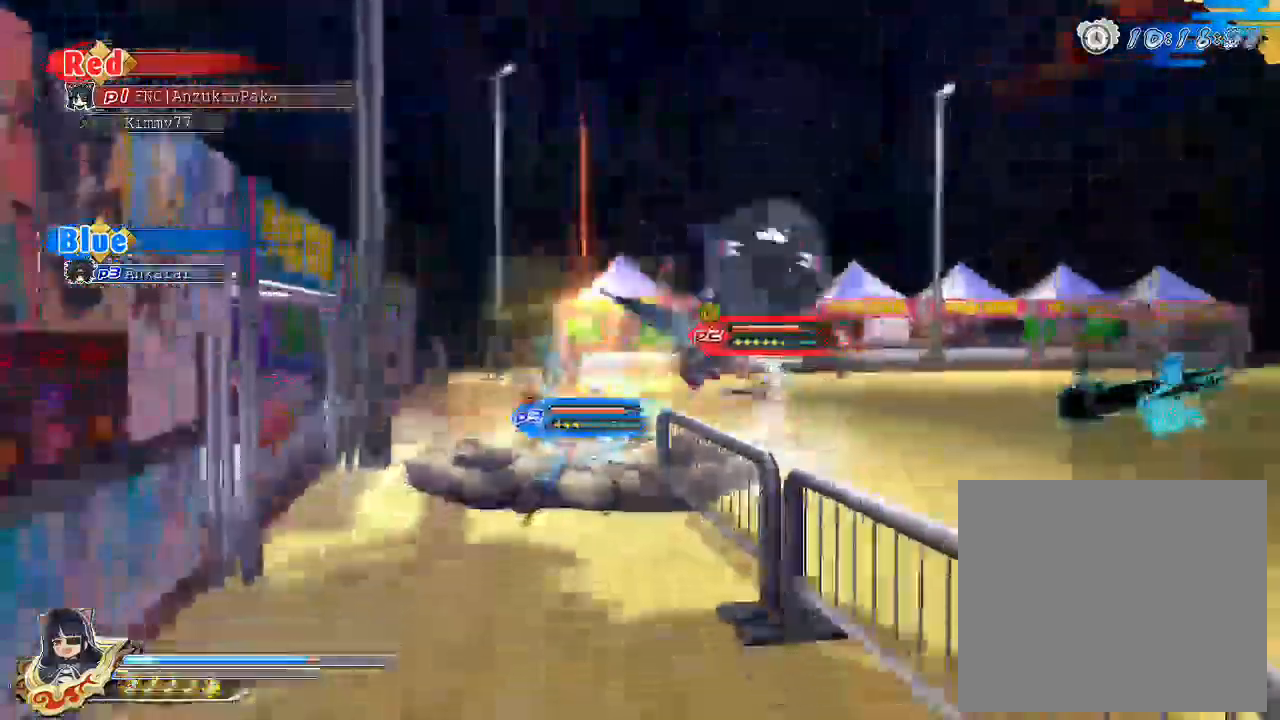
{"buttons": [], "left_stick": "center", "right_stick": "center", "events": []}
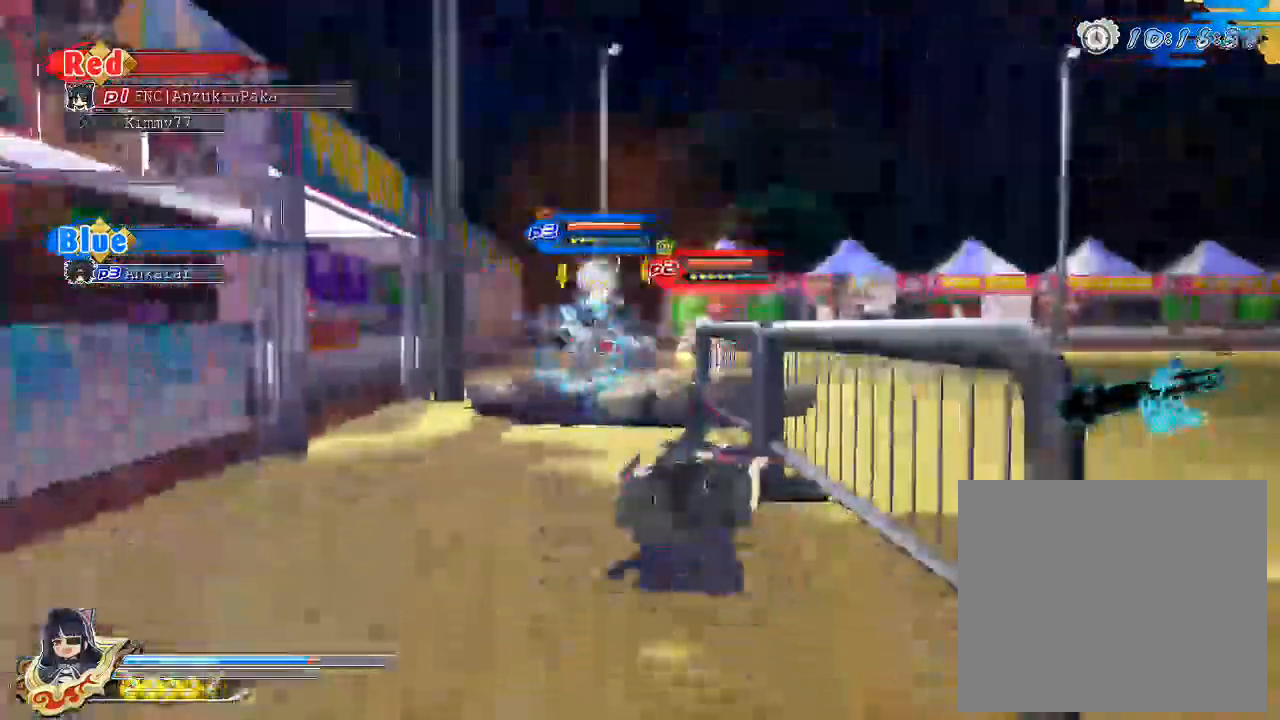
{"buttons": ["R1"], "left_stick": "center", "right_stick": "center", "events": [[217, "CROSS", "down"], [317, "CROSS", "up"], [450, "R1", "down"]]}
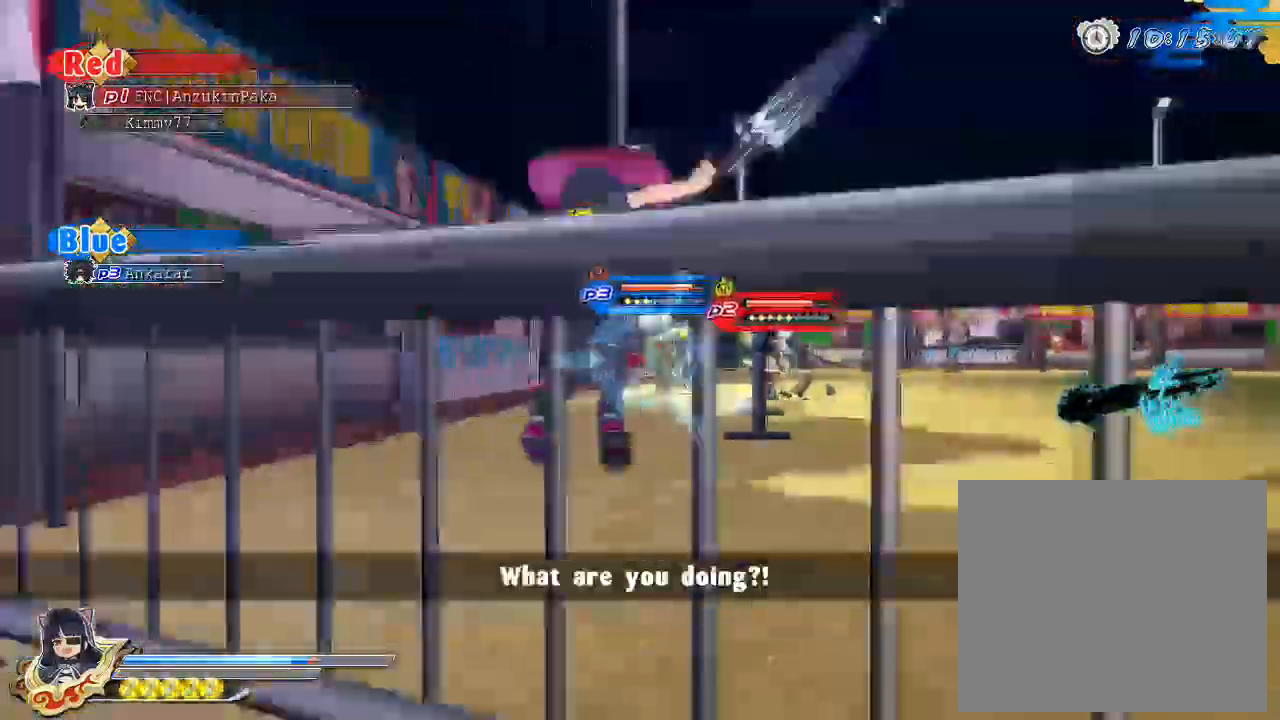
{"buttons": [], "left_stick": "up", "right_stick": "center", "events": [[33, "left_stick", "up"], [33, "right_stick", "down-left"], [217, "right_stick", "center"], [317, "R1", "up"]]}
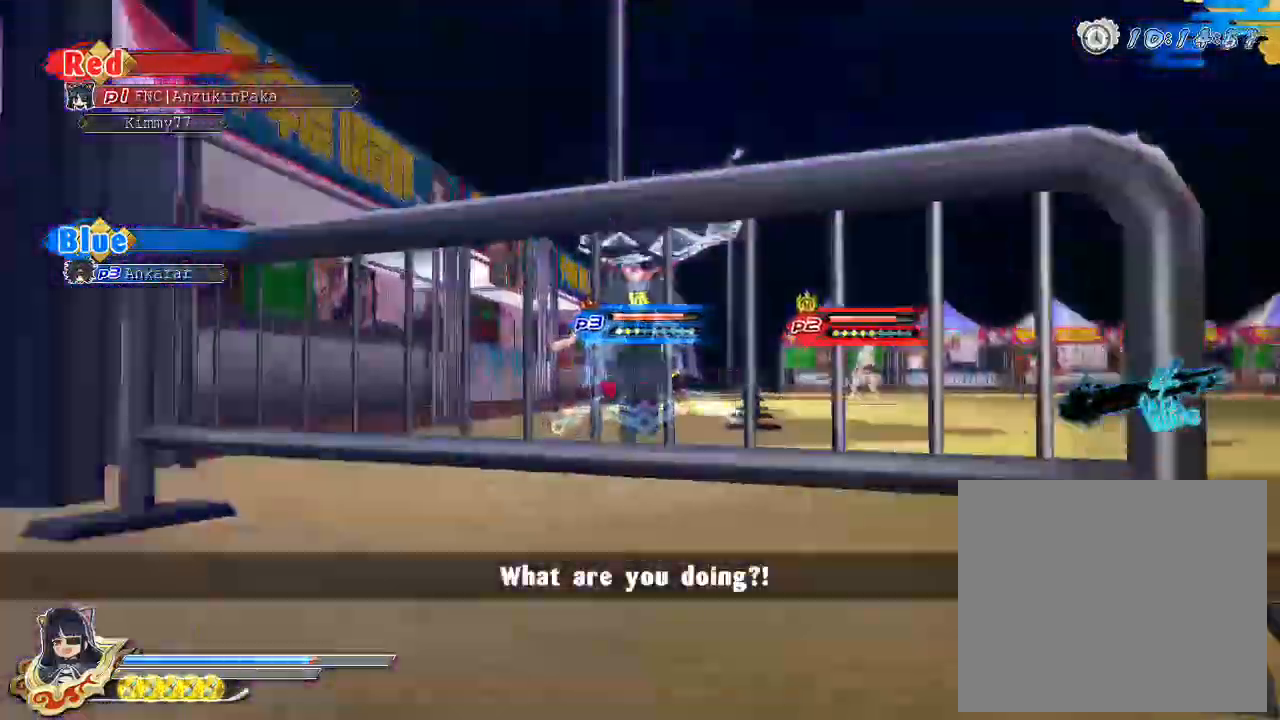
{"buttons": ["SQUARE"], "left_stick": "center", "right_stick": "center", "events": [[67, "CROSS", "down"], [150, "CROSS", "up"], [183, "SQUARE", "down"], [217, "left_stick", "center"], [283, "SQUARE", "up"], [350, "SQUARE", "down"]]}
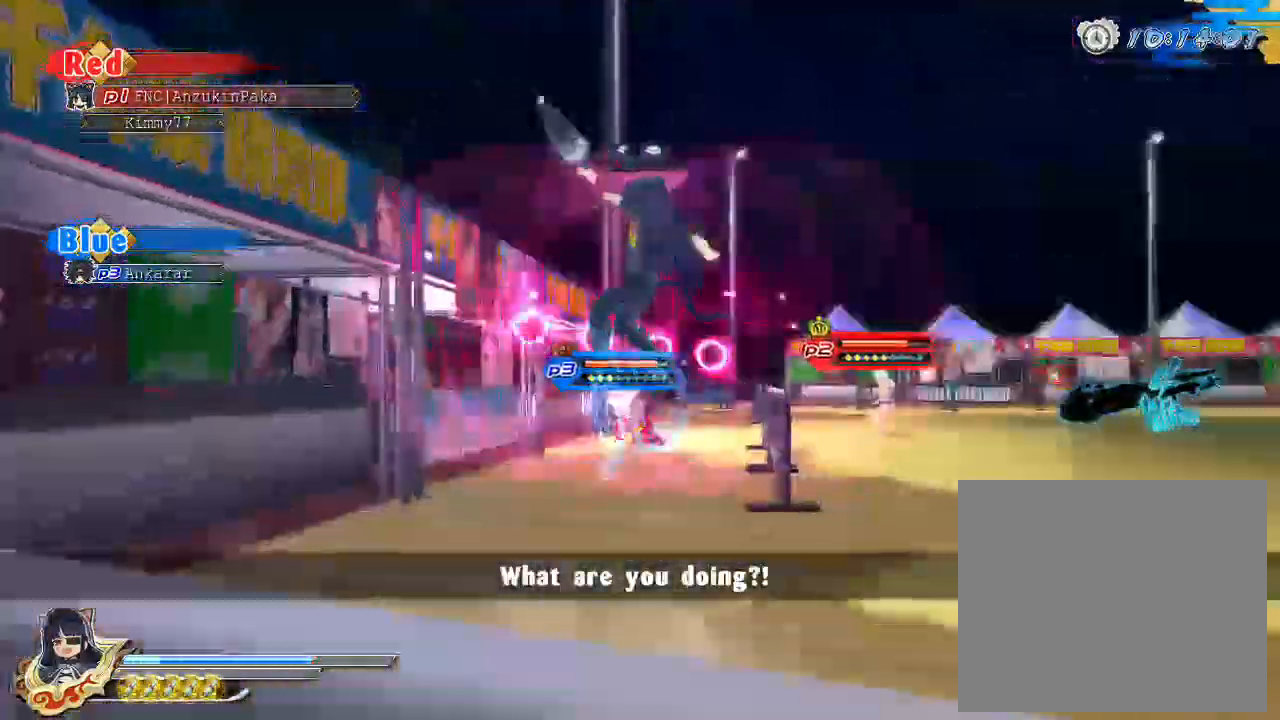
{"buttons": [], "left_stick": "center", "right_stick": "center", "events": [[150, "SQUARE", "up"], [350, "L2", "down"], [383, "L2", "up"], [400, "SQUARE", "down"], [433, "SQUARE", "up"]]}
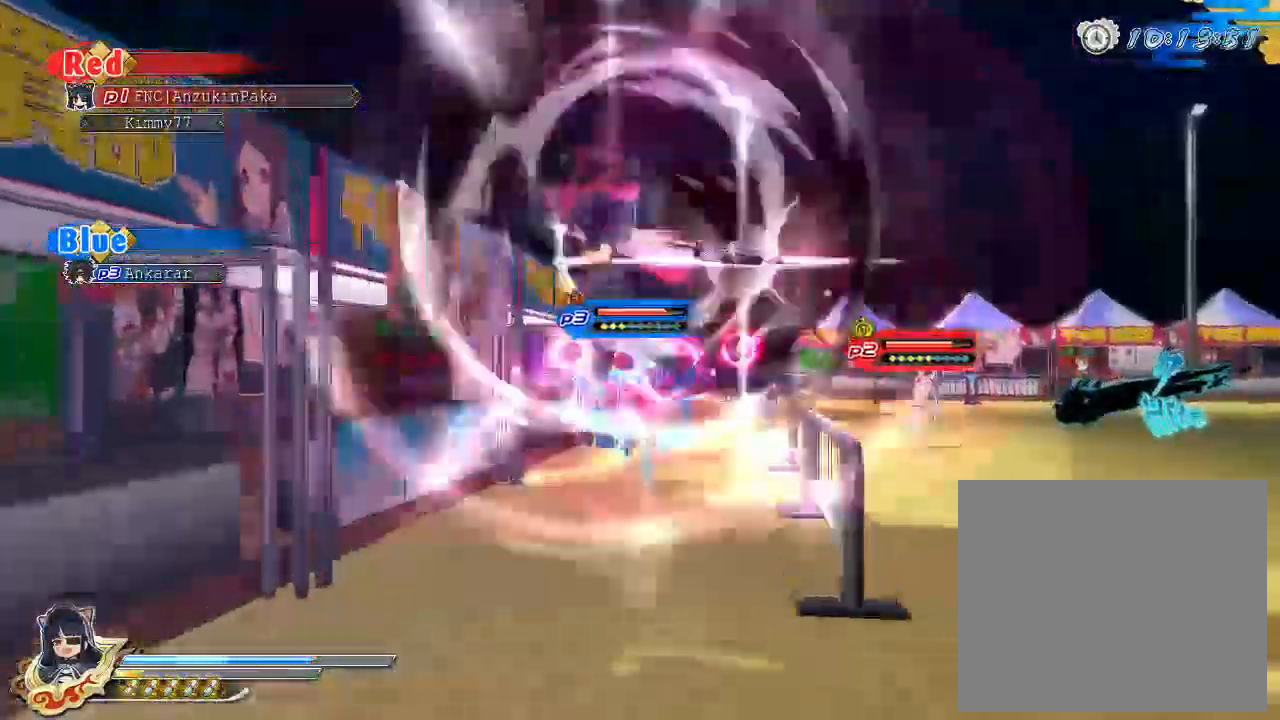
{"buttons": [], "left_stick": "center", "right_stick": "center", "events": [[100, "SQUARE", "down"], [317, "SQUARE", "up"]]}
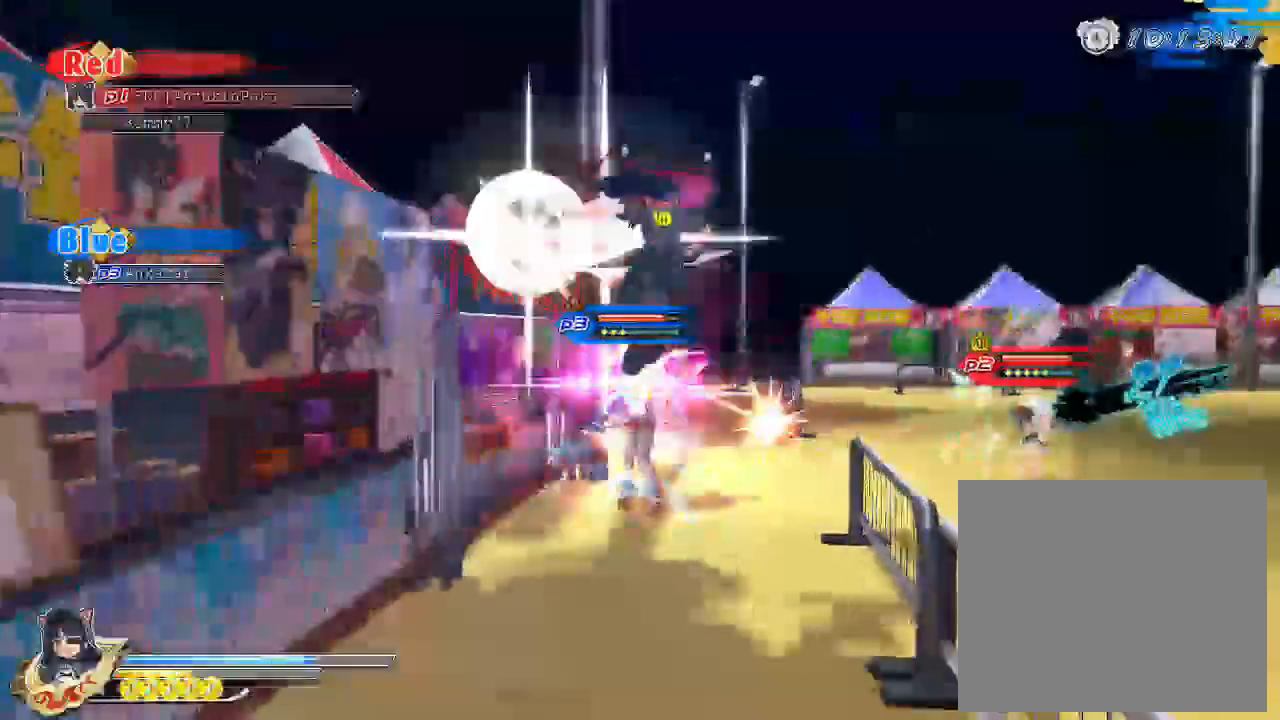
{"buttons": ["SQUARE"], "left_stick": "center", "right_stick": "center", "events": [[50, "L2", "down"], [83, "L2", "up"], [100, "SQUARE", "down"], [167, "SQUARE", "up"], [350, "SQUARE", "down"]]}
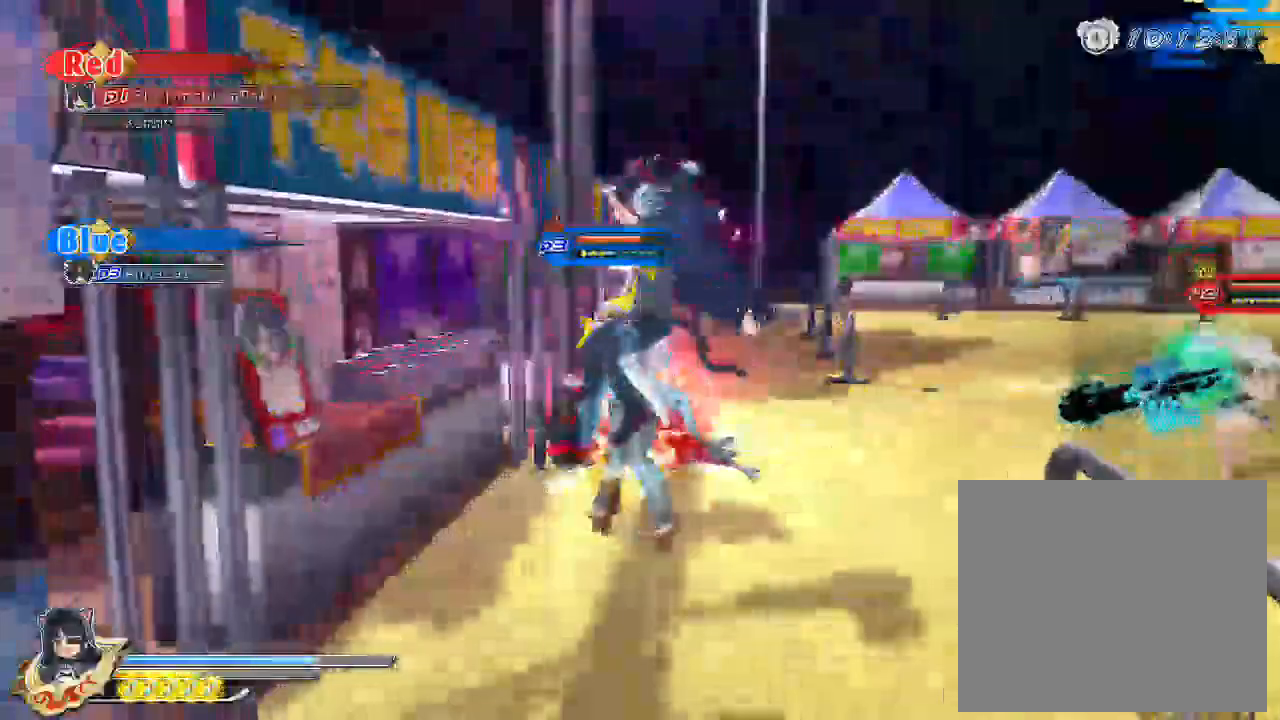
{"buttons": [], "left_stick": "center", "right_stick": "center", "events": [[100, "SQUARE", "up"], [300, "L2", "down"], [333, "L2", "up"], [350, "SQUARE", "down"], [417, "SQUARE", "up"]]}
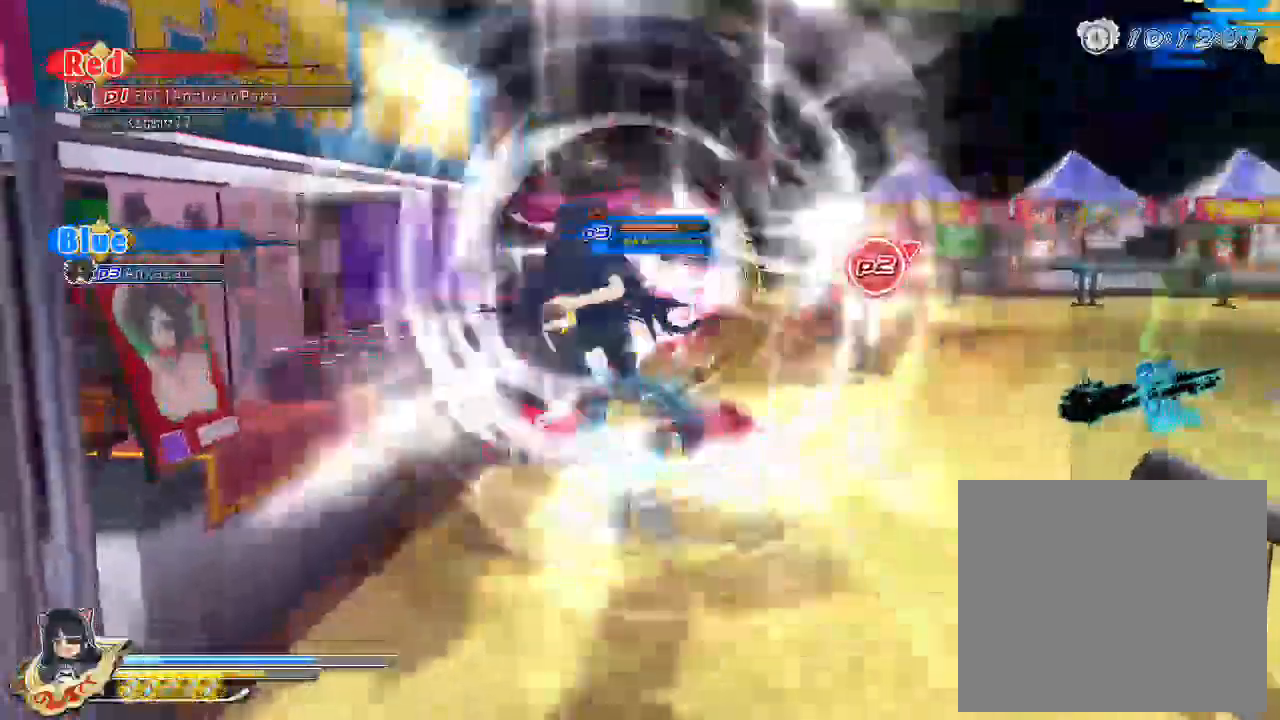
{"buttons": [], "left_stick": "center", "right_stick": "center", "events": [[33, "SQUARE", "down"], [417, "SQUARE", "up"]]}
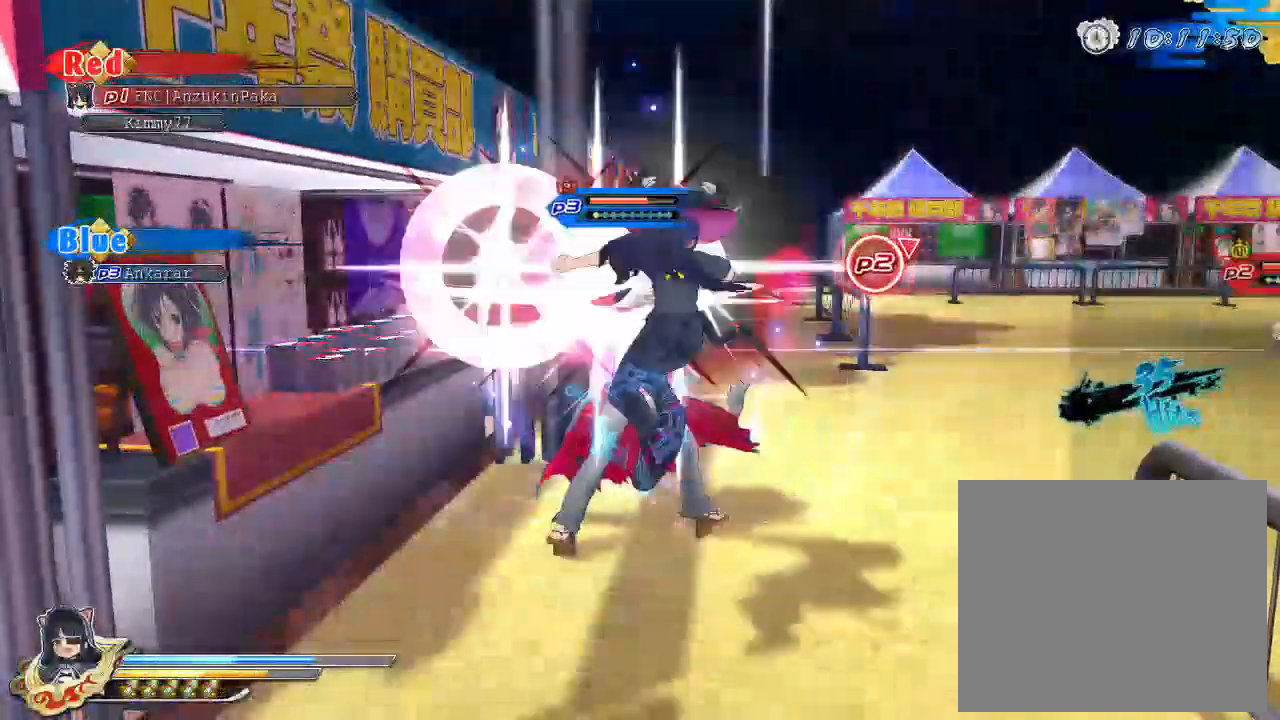
{"buttons": ["CIRCLE"], "left_stick": "center", "right_stick": "center", "events": [[33, "L2", "down"], [50, "L2", "up"], [50, "SQUARE", "down"], [150, "SQUARE", "up"], [283, "CROSS", "down"], [350, "CROSS", "up"], [417, "CIRCLE", "down"]]}
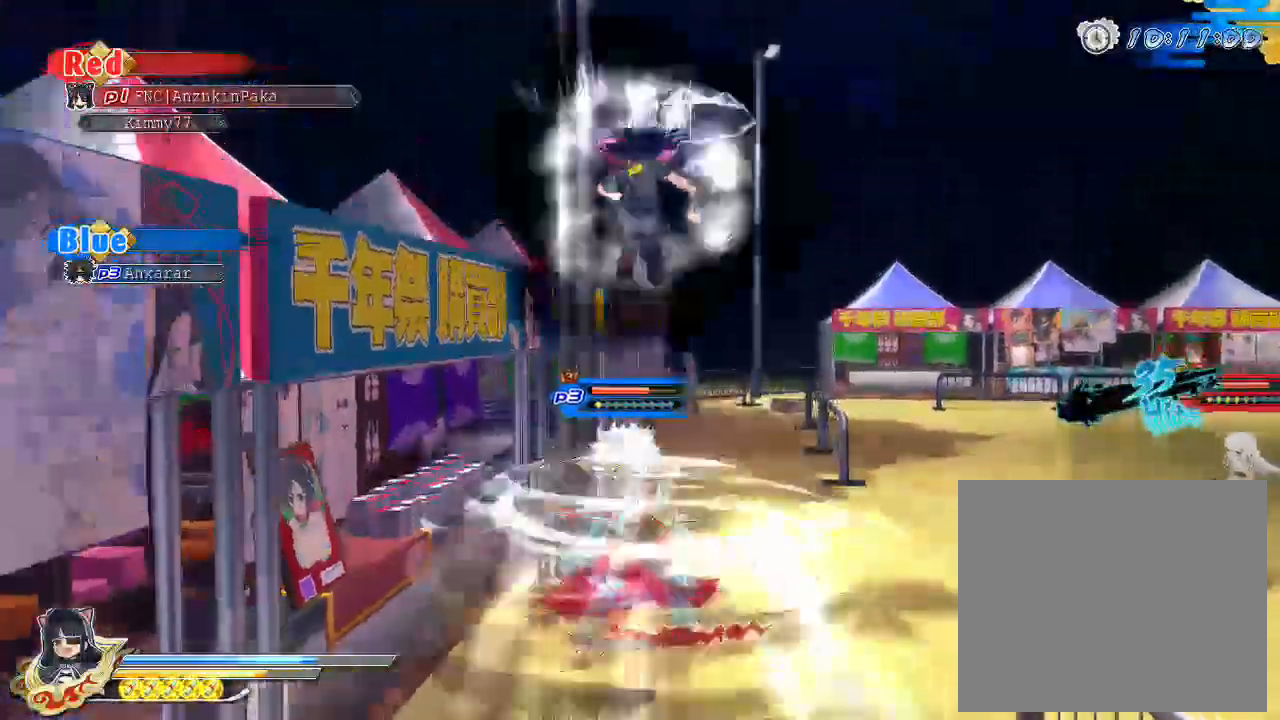
{"buttons": [], "left_stick": "center", "right_stick": "down-left", "events": [[67, "CIRCLE", "up"], [450, "right_stick", "down-left"]]}
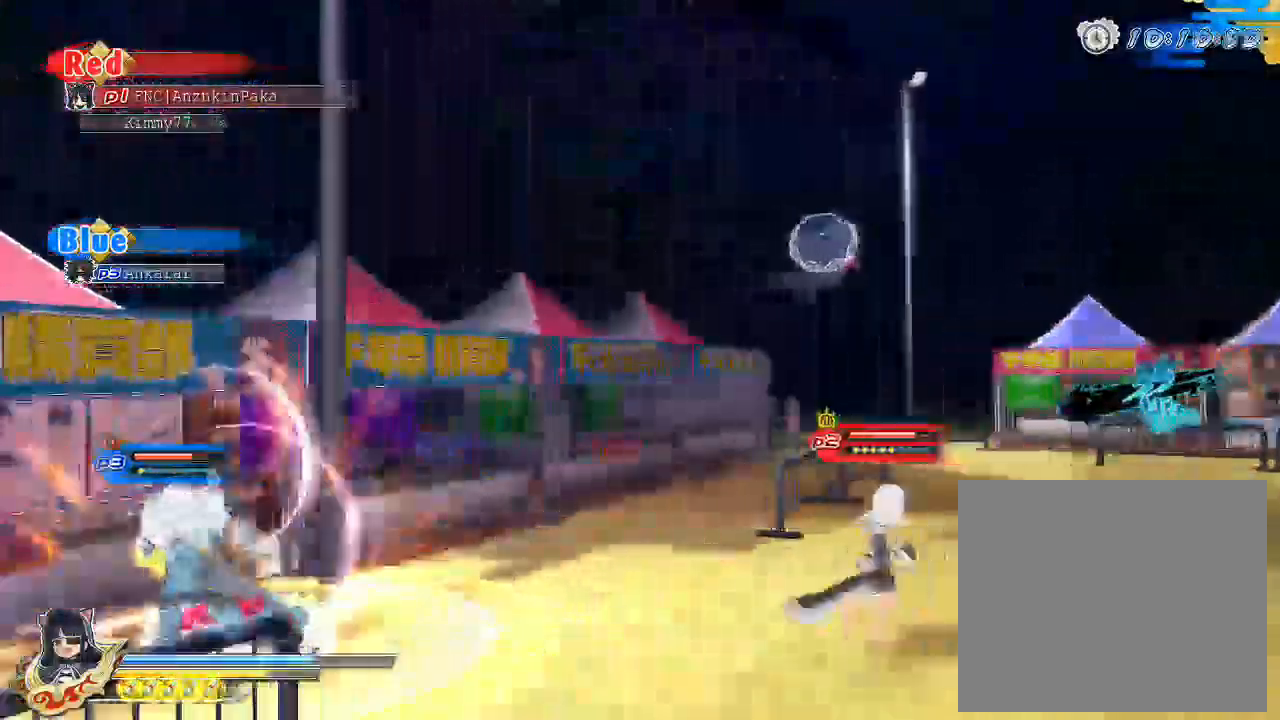
{"buttons": [], "left_stick": "left", "right_stick": "center", "events": [[117, "left_stick", "left"], [333, "right_stick", "center"]]}
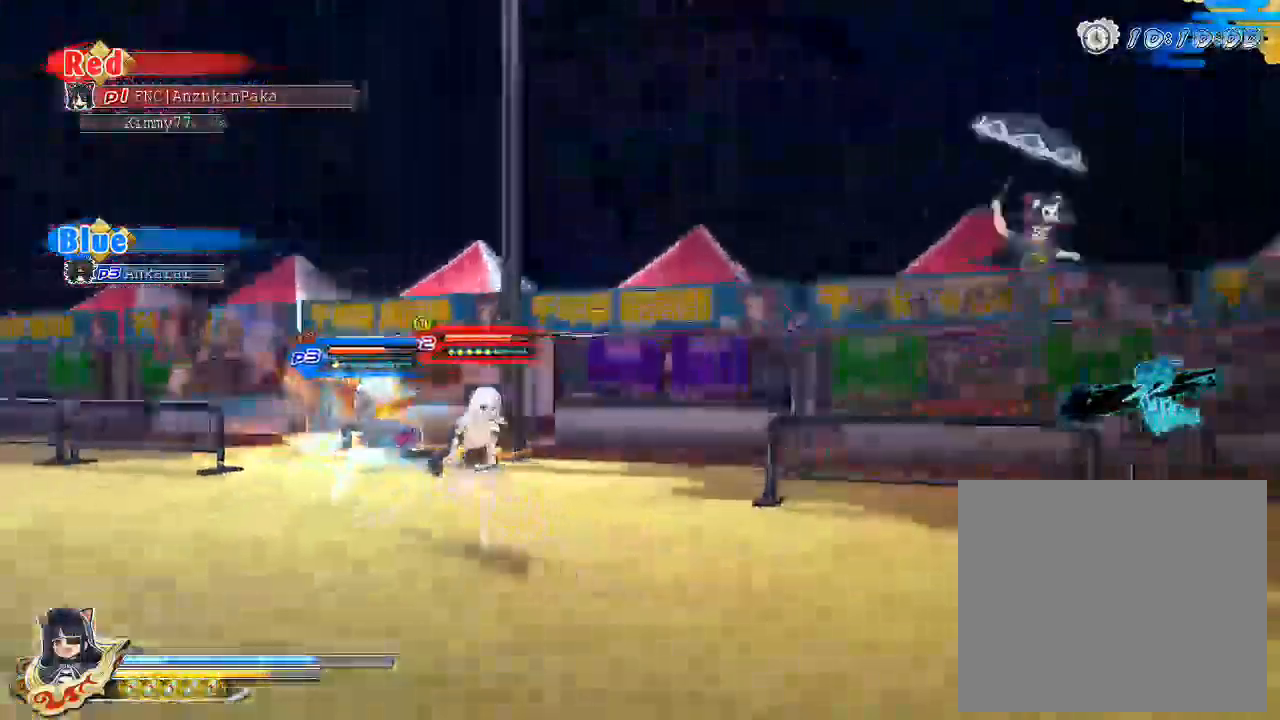
{"buttons": [], "left_stick": "center", "right_stick": "center", "events": [[333, "left_stick", "up-left"], [350, "L1", "down"], [417, "CIRCLE", "down"], [433, "L1", "up"], [467, "left_stick", "center"], [483, "CIRCLE", "up"]]}
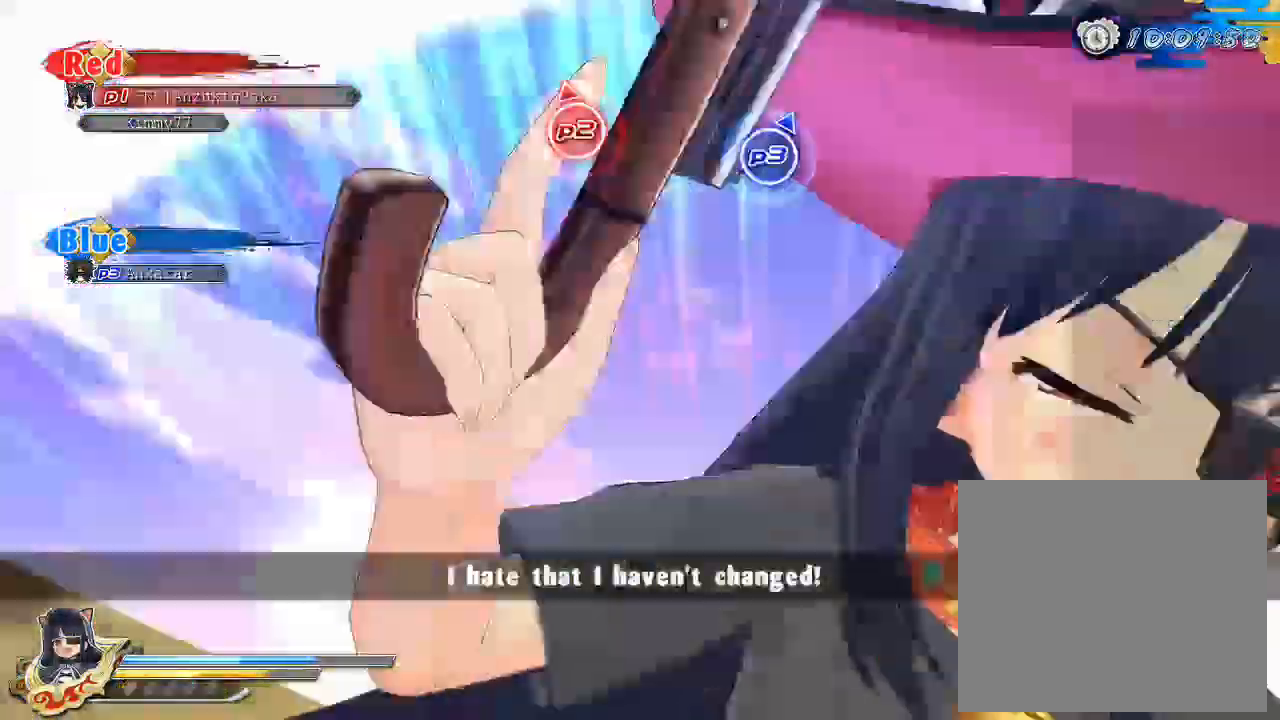
{"buttons": [], "left_stick": "up", "right_stick": "down", "events": [[300, "left_stick", "up"], [350, "right_stick", "down"]]}
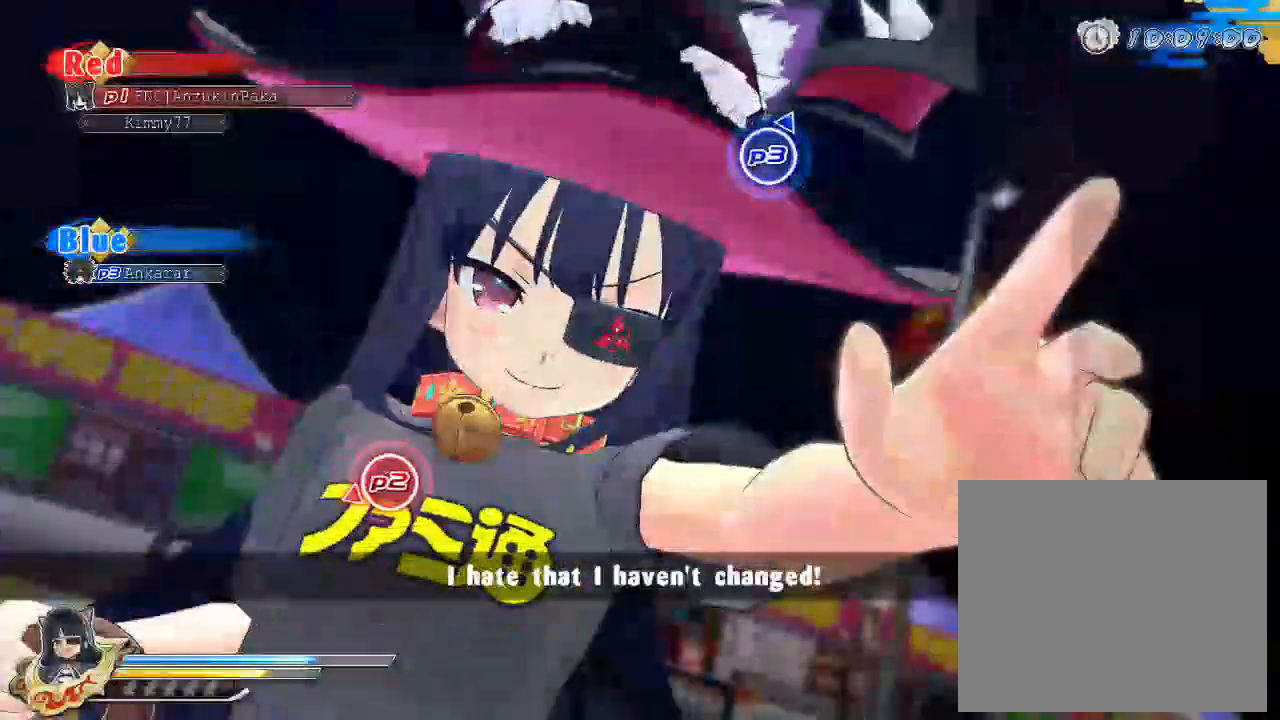
{"buttons": [], "left_stick": "up", "right_stick": "center", "events": [[17, "right_stick", "center"]]}